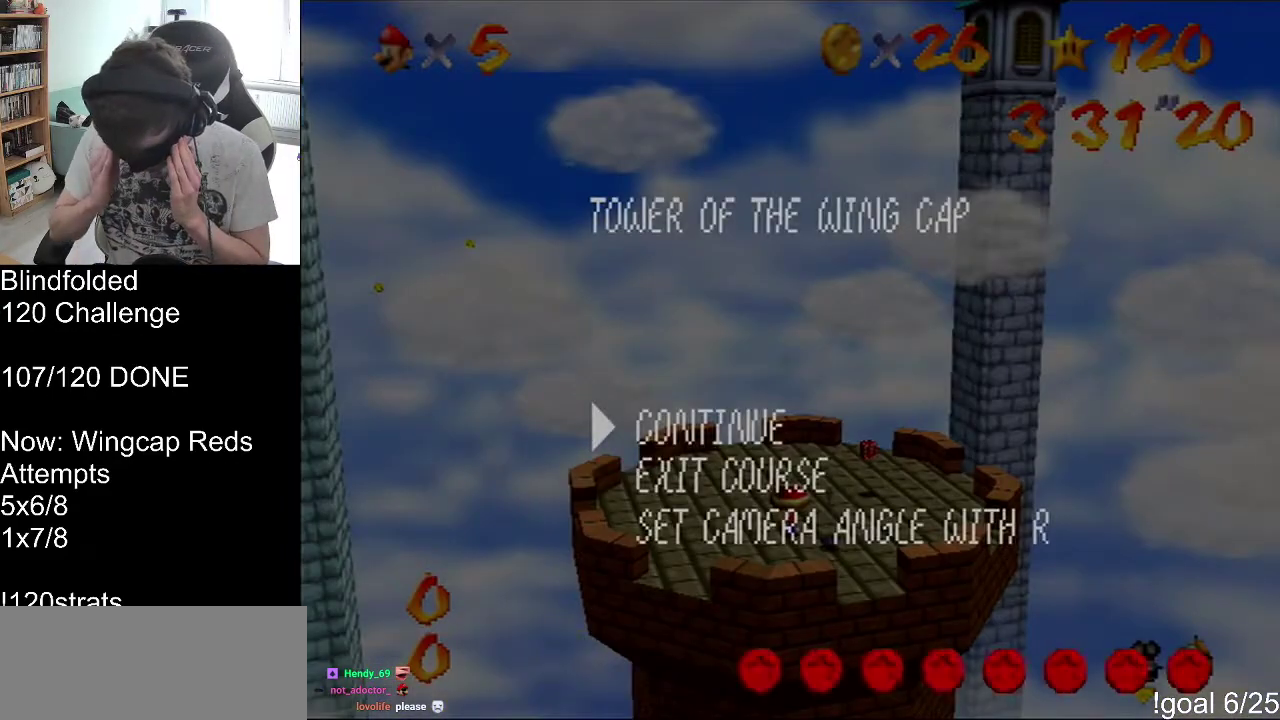
Gameplay with a controller (Nintendo layout); each line is a JSON object with the inputs held at the frame after it. "events" lists button and stick changes between this image and that frame as [ms after this image, input, new state], when the widget could be followed in between. Not read: L3 R3.
{"buttons": [], "left_stick": "center", "events": []}
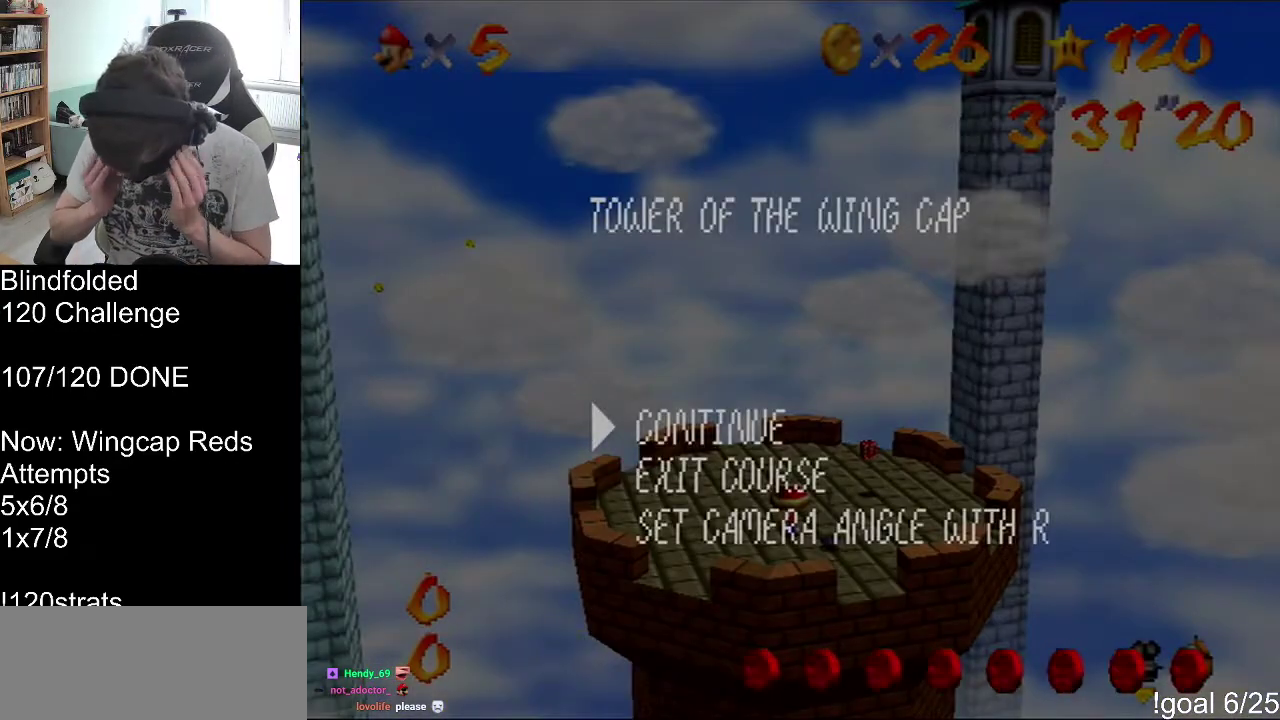
{"buttons": [], "left_stick": "center", "events": []}
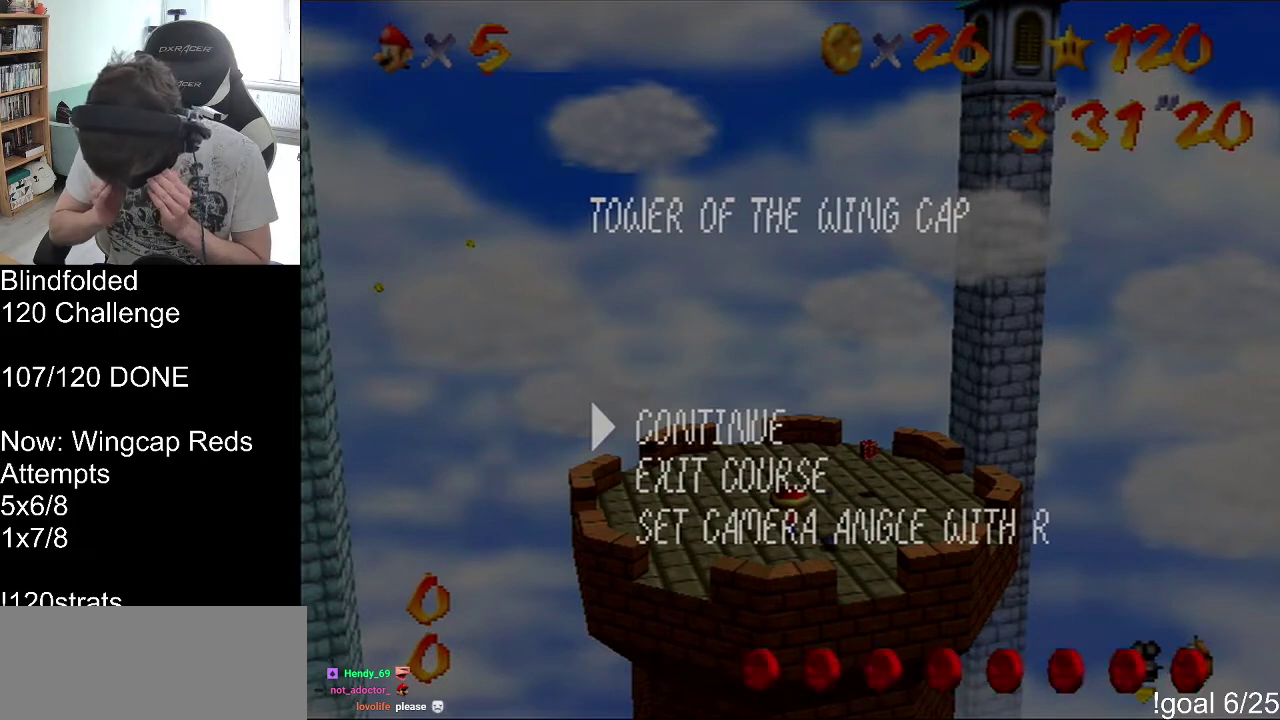
{"buttons": [], "left_stick": "center", "events": []}
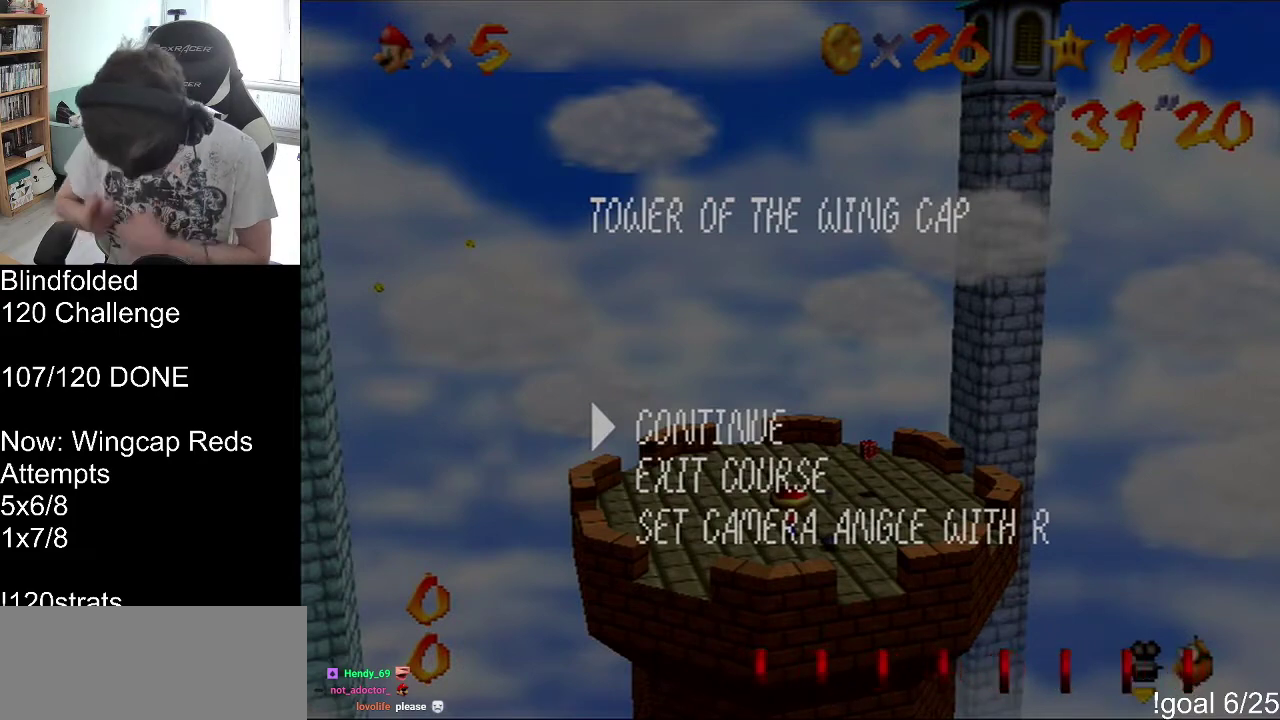
{"buttons": [], "left_stick": "center", "events": []}
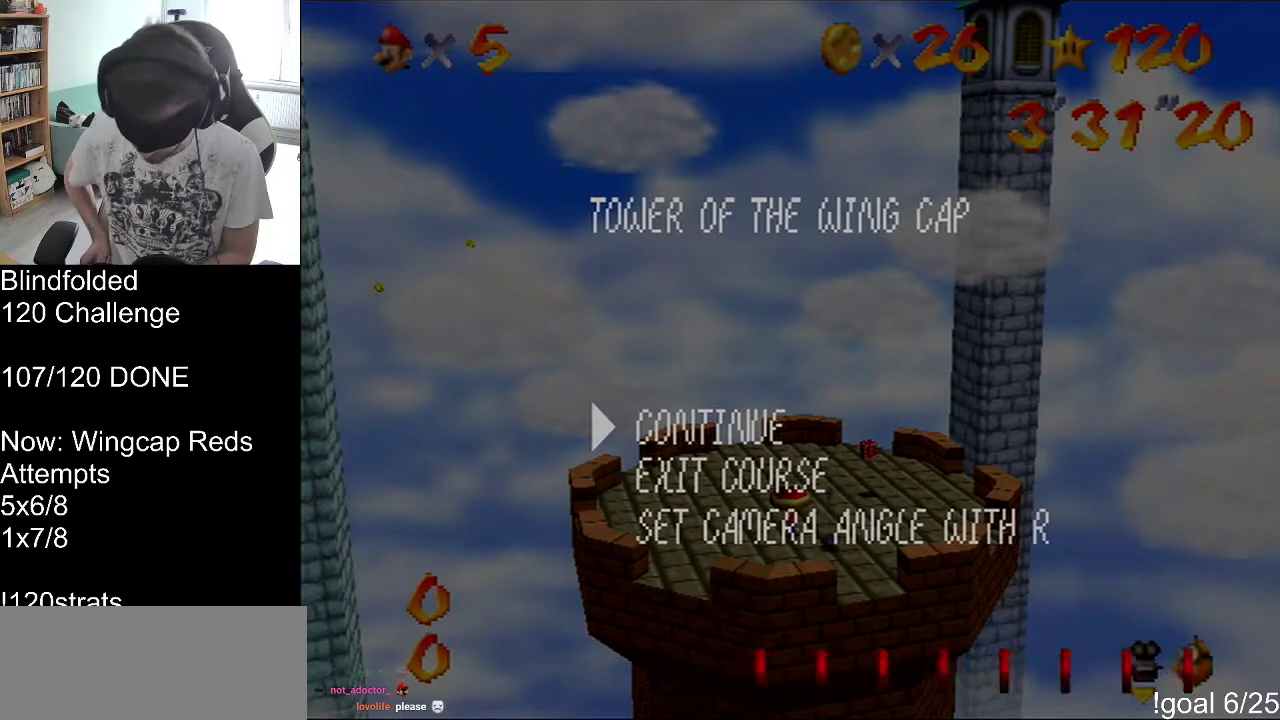
{"buttons": [], "left_stick": "center", "events": [[233, "A", "down"], [433, "A", "up"]]}
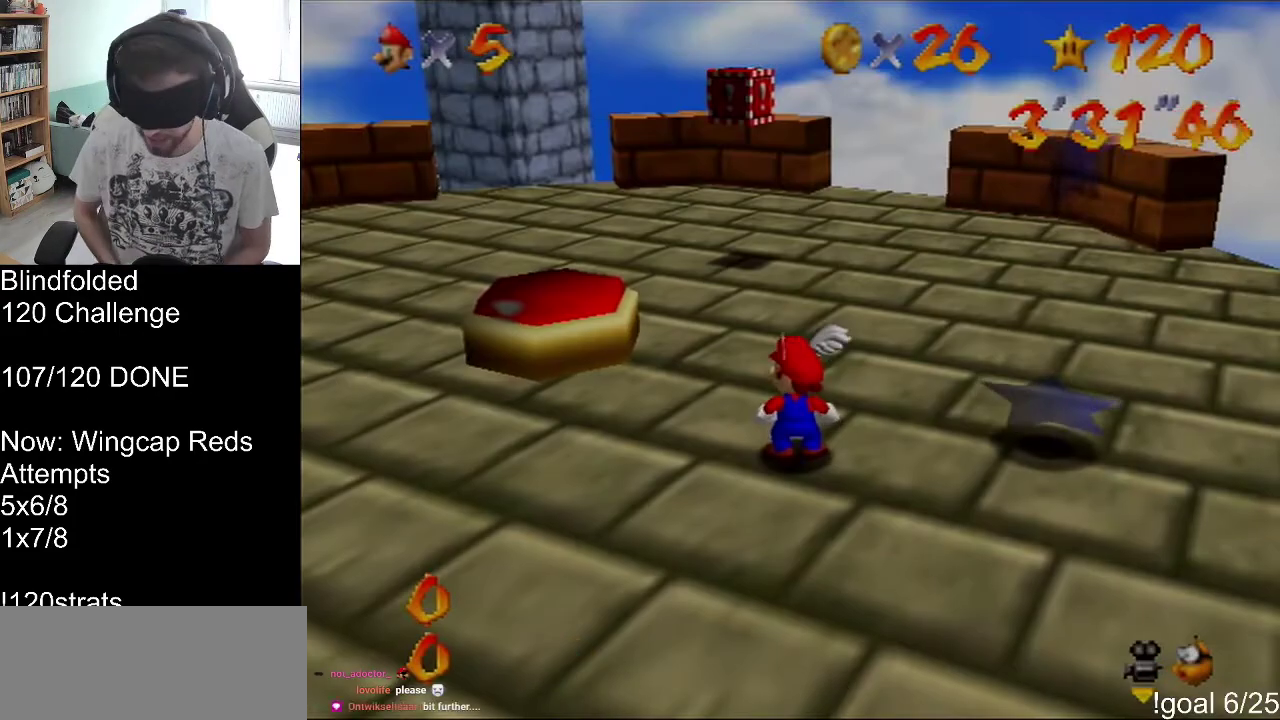
{"buttons": [], "left_stick": "center", "events": []}
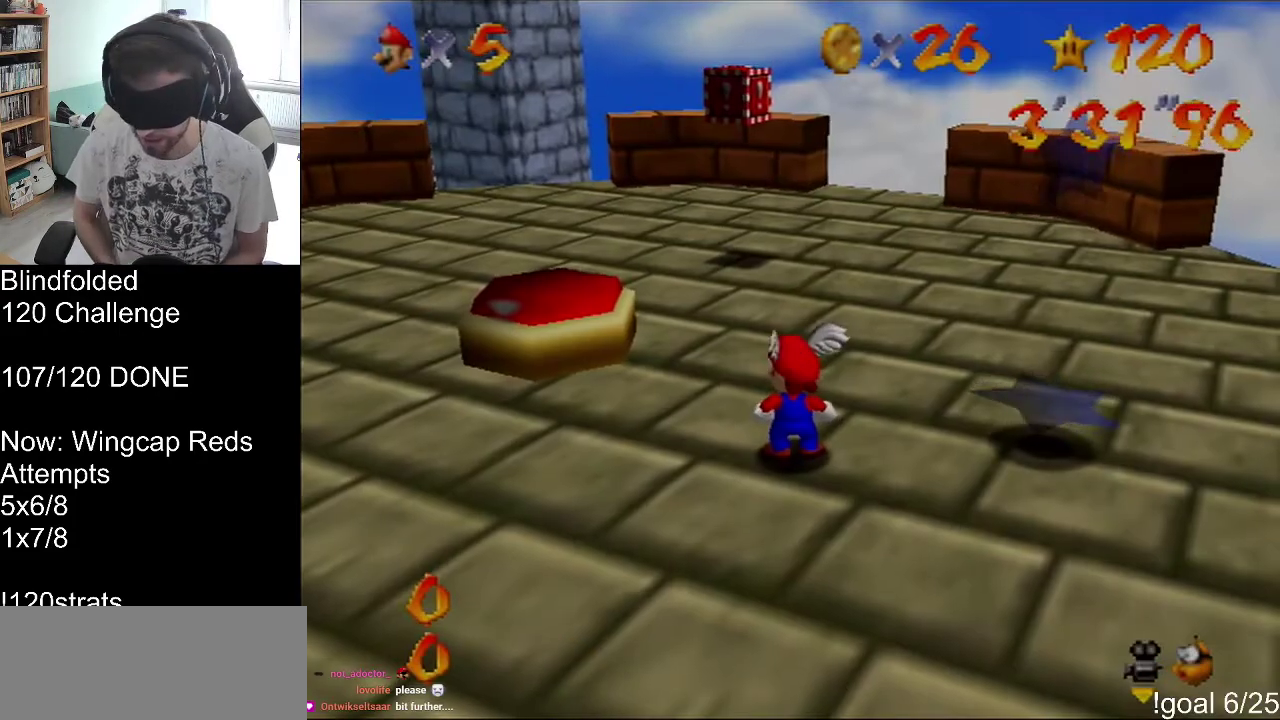
{"buttons": ["A"], "left_stick": "down", "events": [[200, "A", "down"], [300, "left_stick", "down"]]}
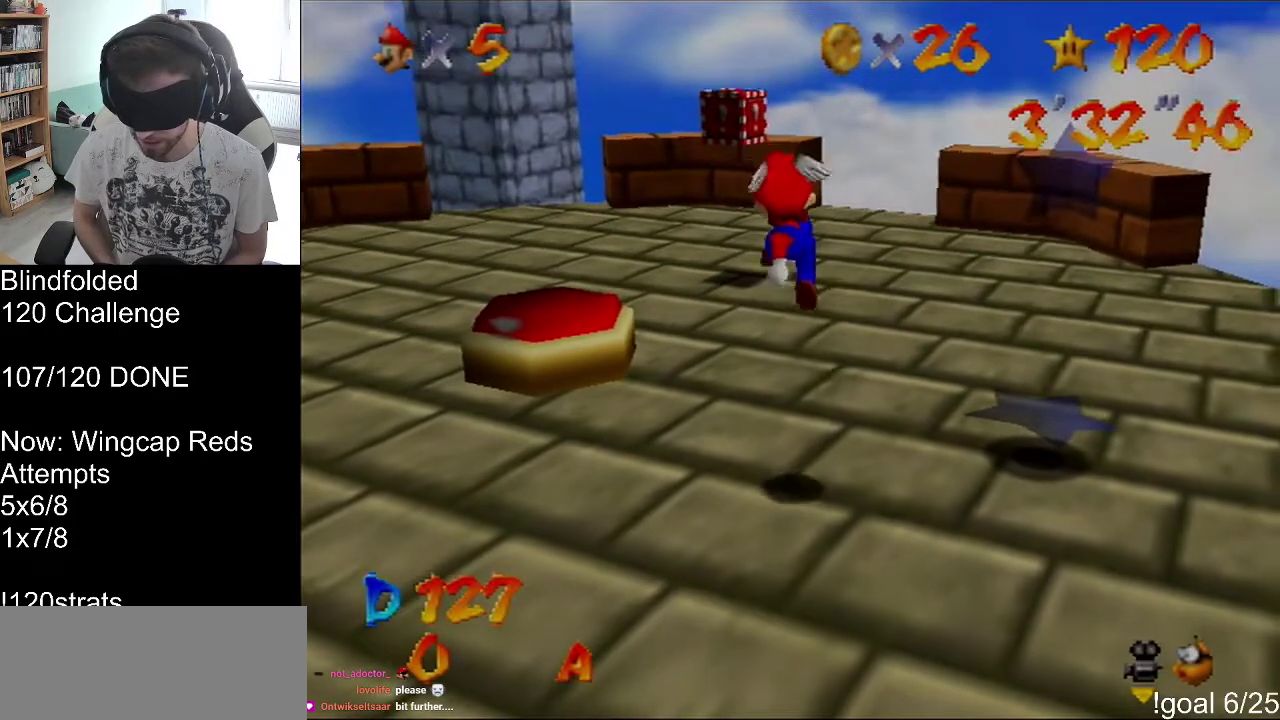
{"buttons": ["A"], "left_stick": "center", "events": [[233, "left_stick", "up"], [433, "left_stick", "center"]]}
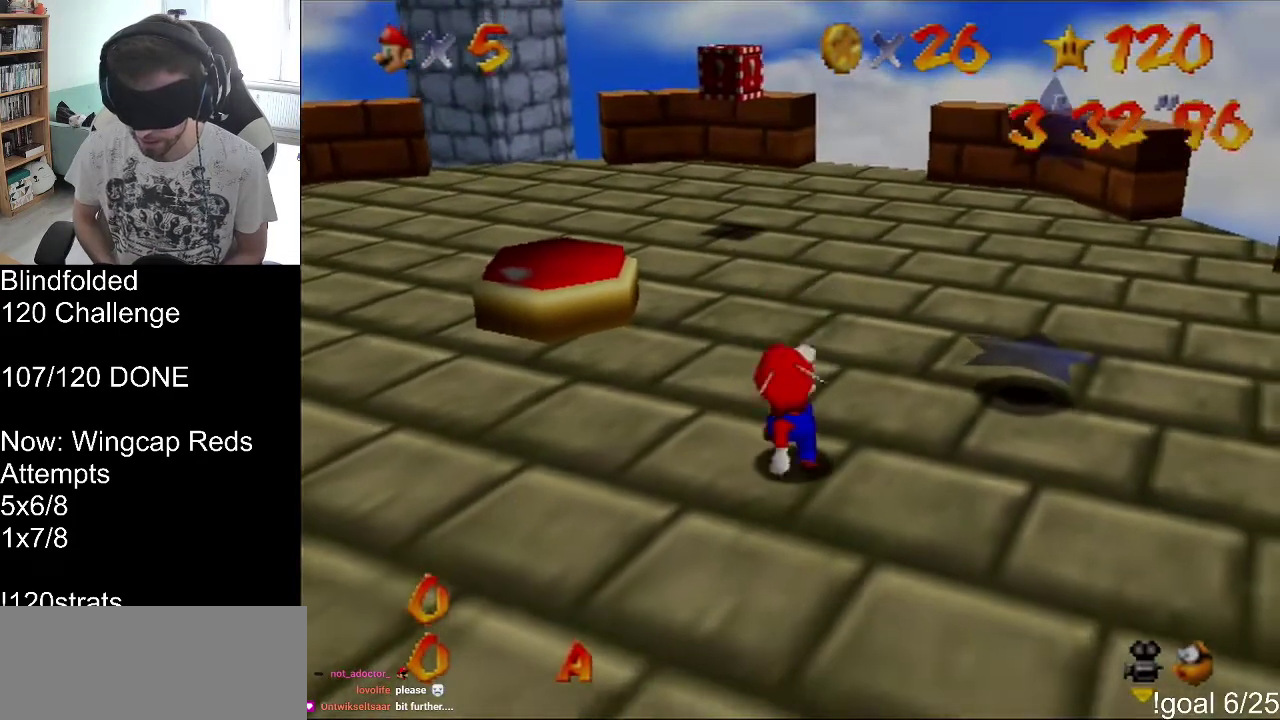
{"buttons": [], "left_stick": "center", "events": [[67, "left_stick", "down-left"], [133, "left_stick", "center"], [500, "A", "up"]]}
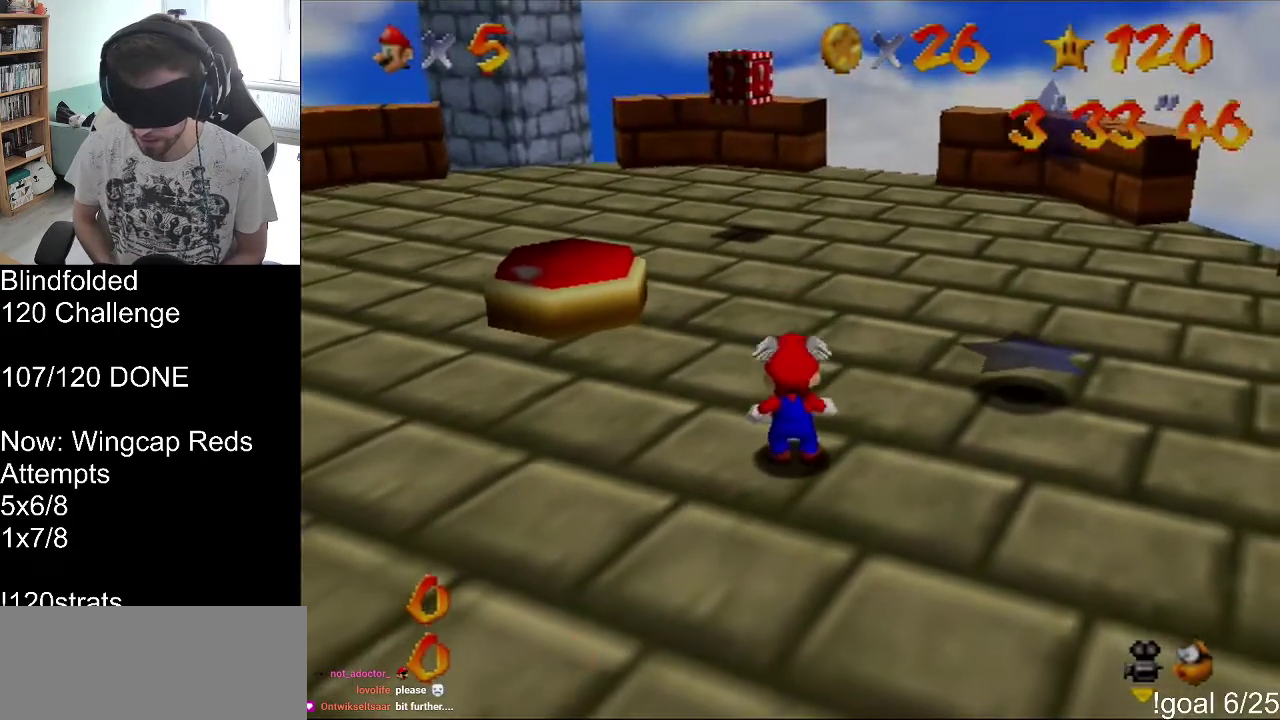
{"buttons": ["A"], "left_stick": "left", "events": [[300, "A", "down"], [433, "left_stick", "left"]]}
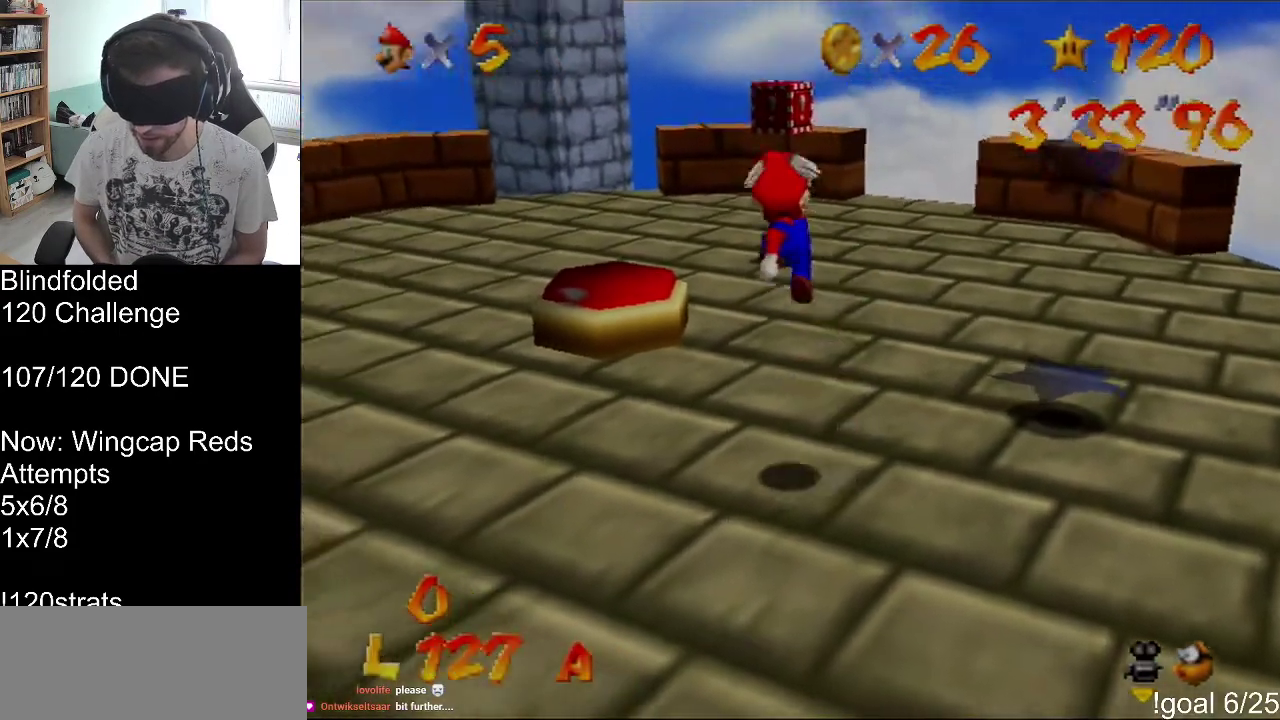
{"buttons": ["A"], "left_stick": "center", "events": [[467, "left_stick", "center"]]}
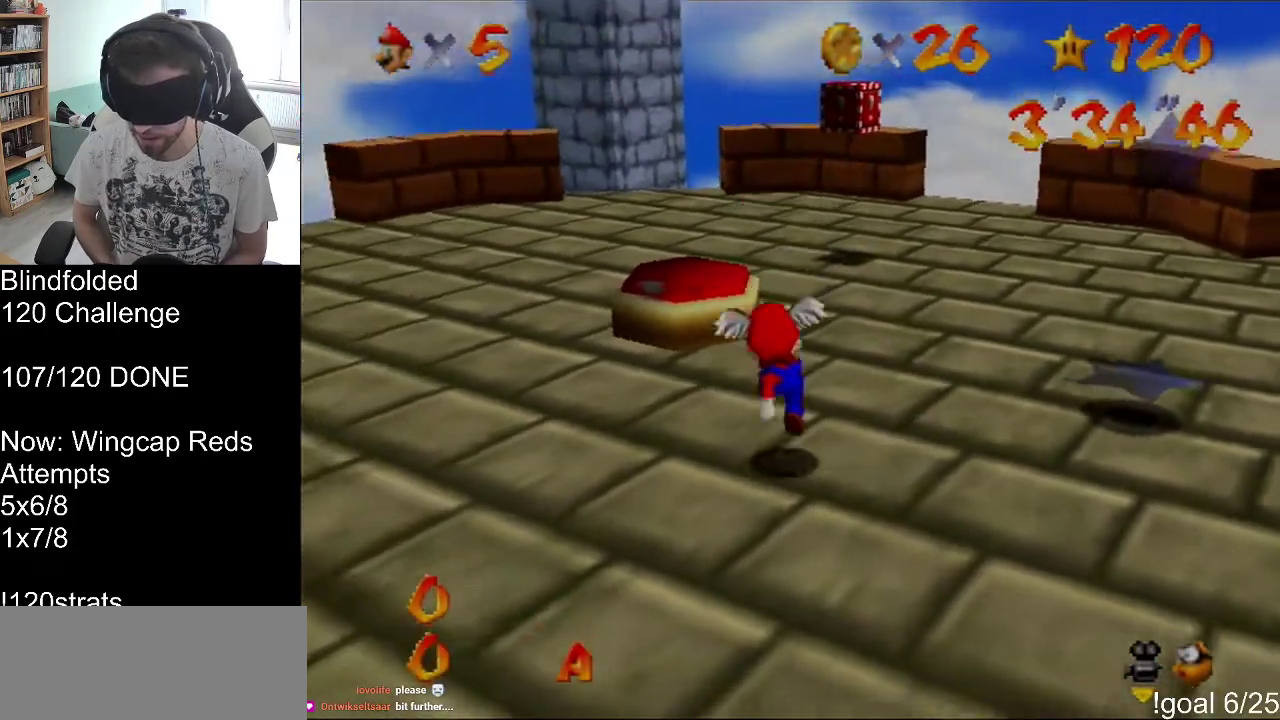
{"buttons": [], "left_stick": "center", "events": [[267, "A", "up"]]}
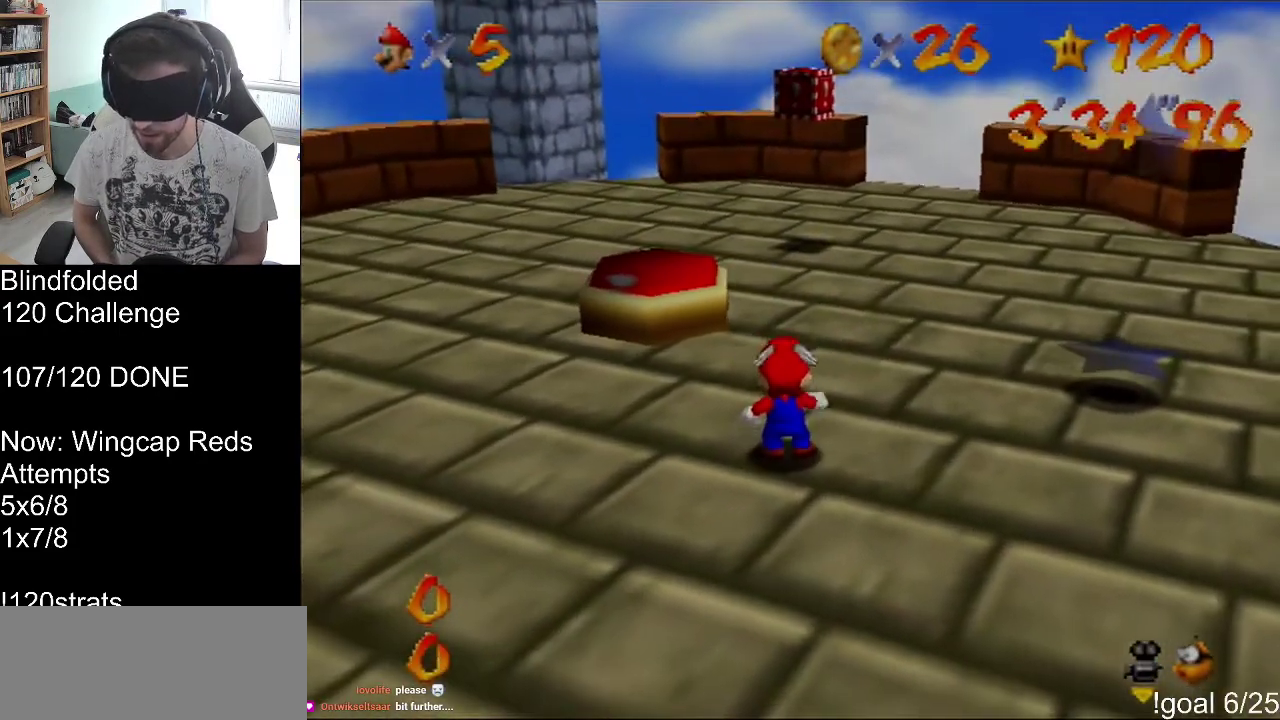
{"buttons": [], "left_stick": "center", "events": []}
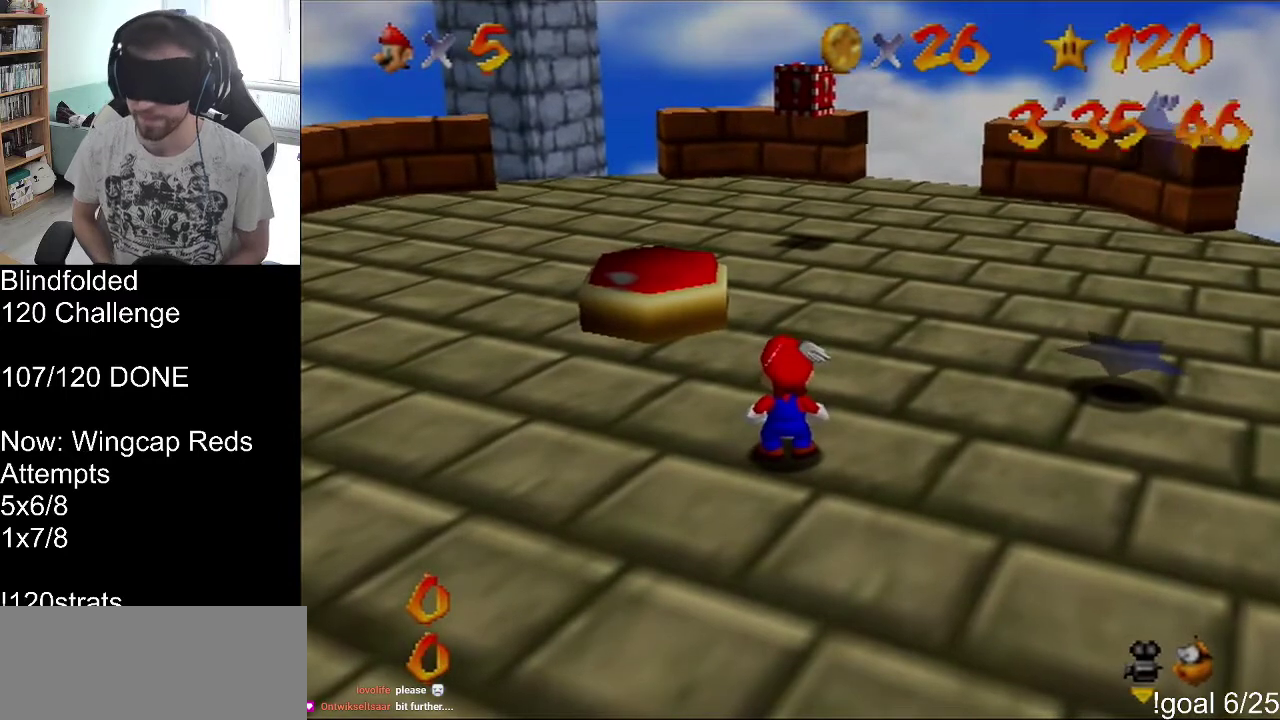
{"buttons": [], "left_stick": "center", "events": [[100, "START", "down"], [367, "START", "up"]]}
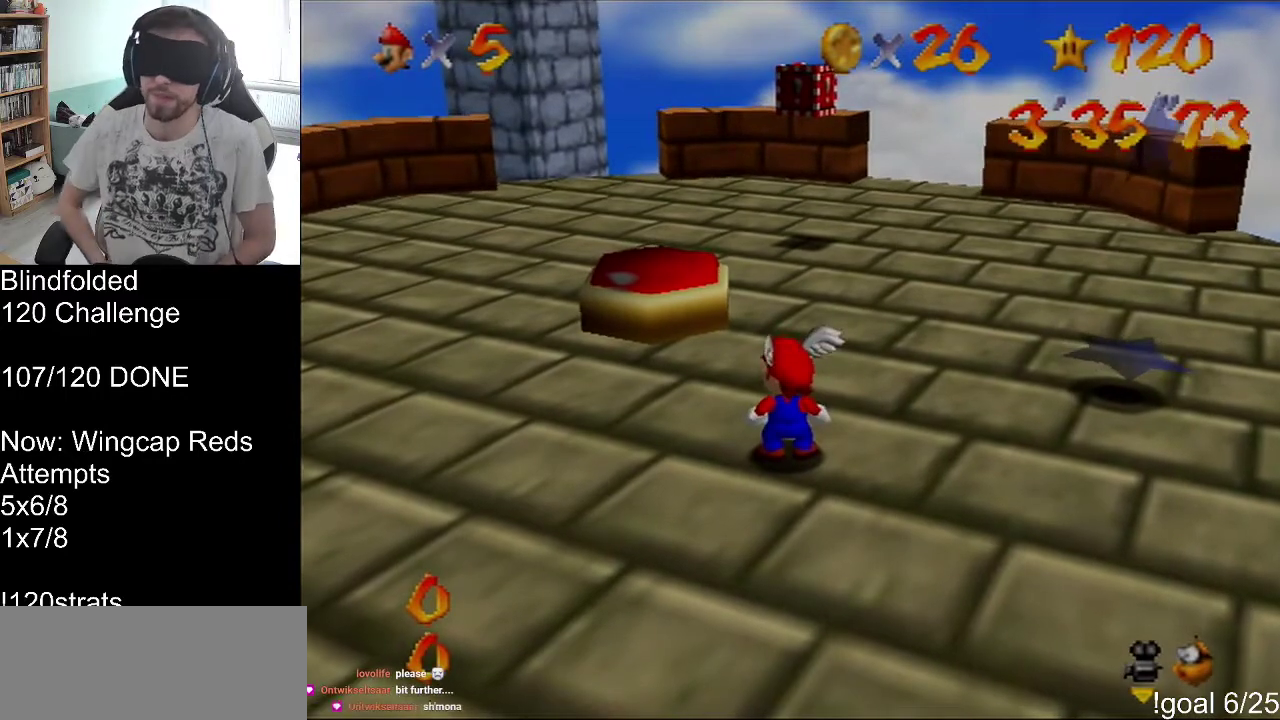
{"buttons": ["START"], "left_stick": "center", "events": [[400, "START", "down"]]}
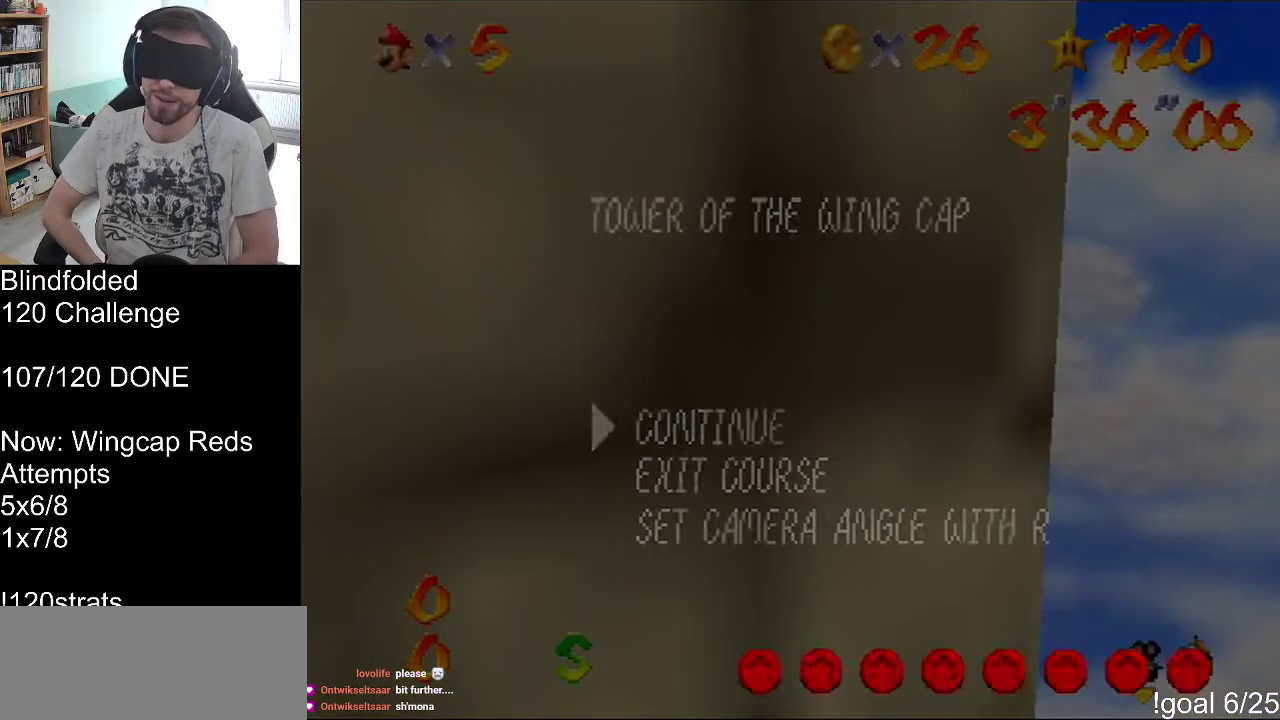
{"buttons": [], "left_stick": "center", "events": [[100, "START", "up"]]}